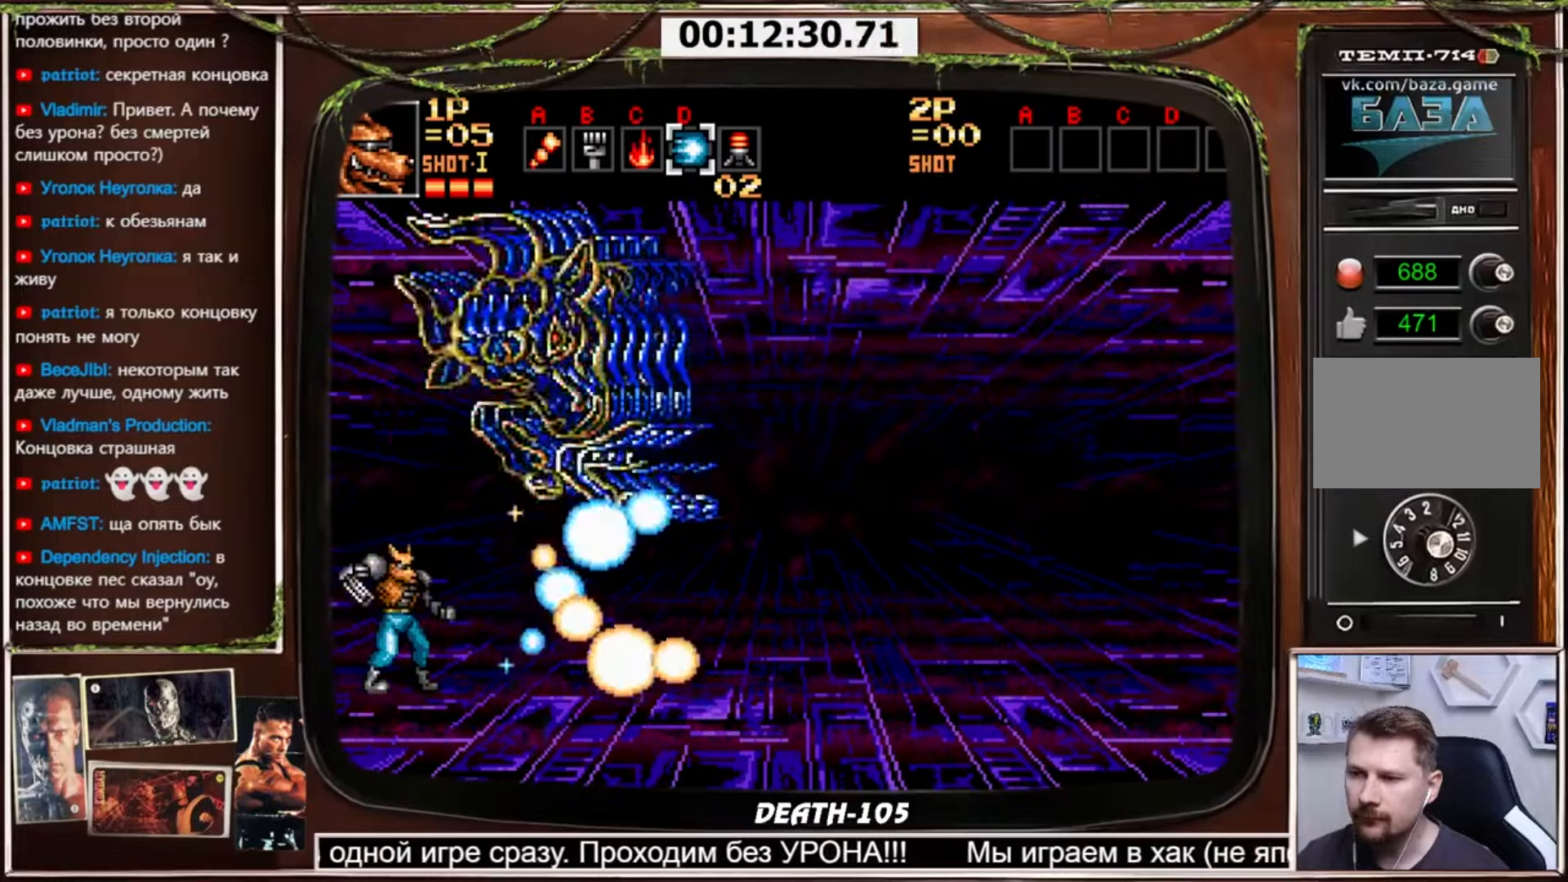
Gameplay with a controller (PlayStation layout); each line is a JSON object with the inputs held at the frame after it. "events" lists button and stick changes between this image and that frame as [ms after this image, input, new state], when the widget could be followed in between. Not read: L3 R3.
{"buttons": ["CROSS"], "events": []}
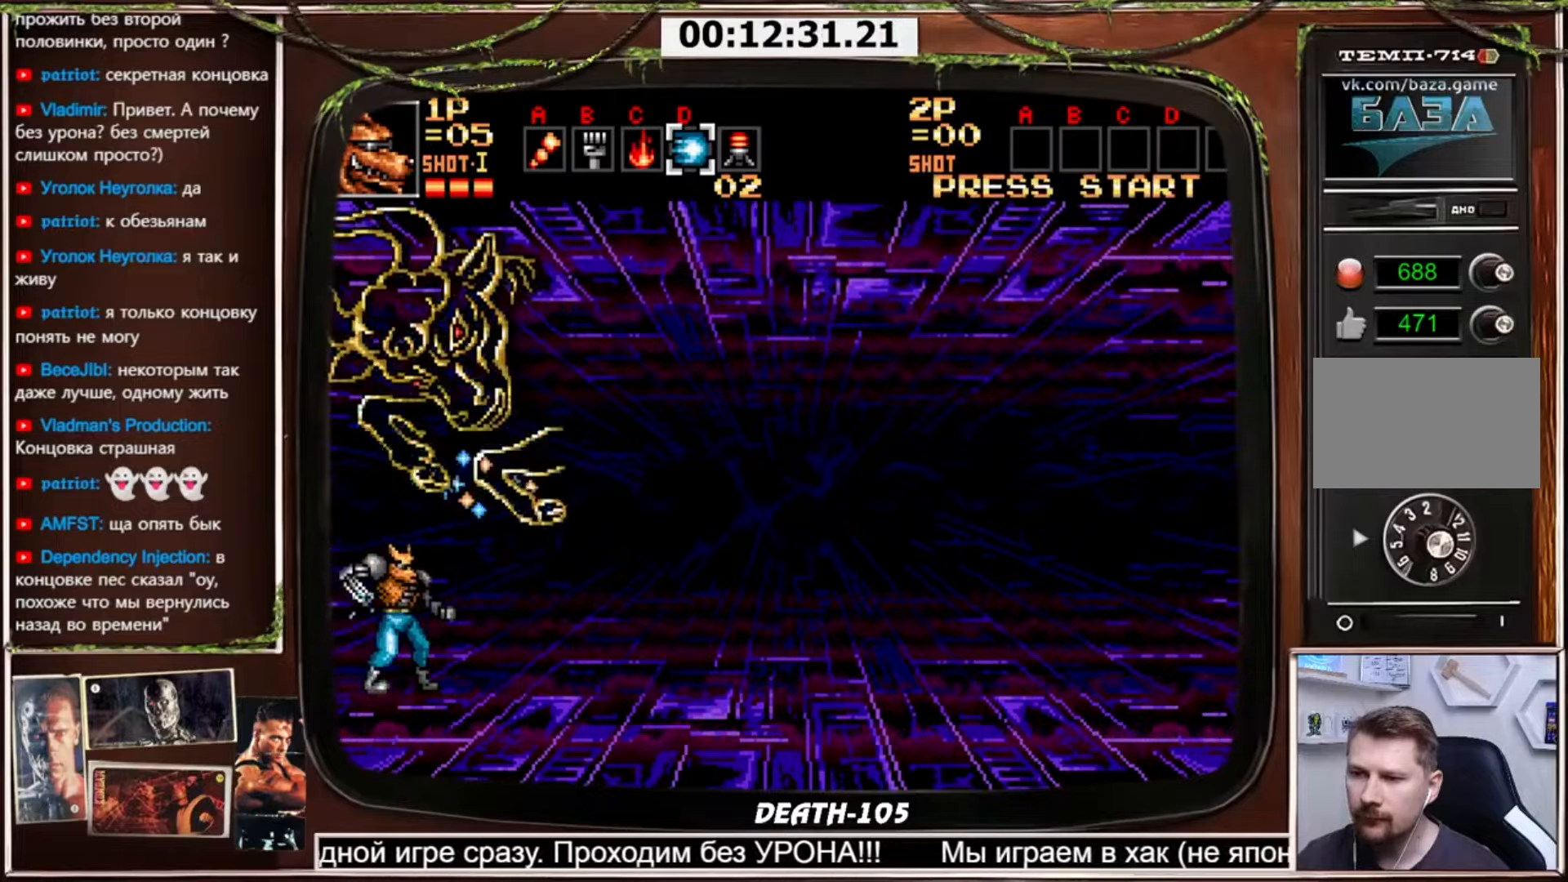
{"buttons": ["CROSS", "CIRCLE", "DPAD_DOWN"], "events": [[134, "DPAD_RIGHT", "down"], [301, "DPAD_DOWN", "down"], [334, "DPAD_RIGHT", "up"], [401, "CIRCLE", "down"]]}
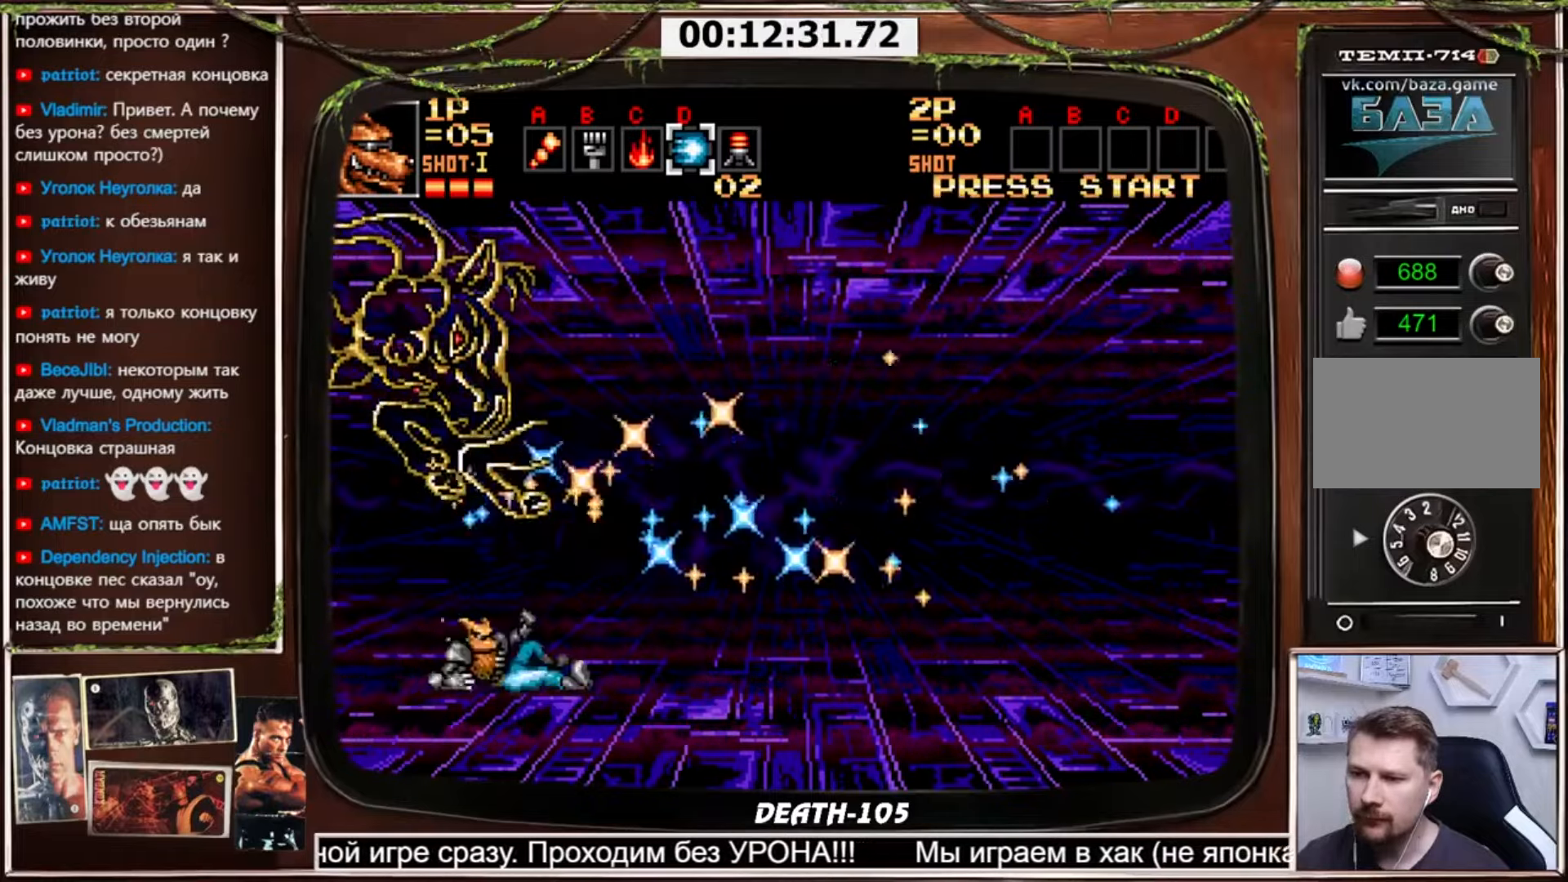
{"buttons": ["CROSS", "DPAD_RIGHT"], "events": [[167, "CIRCLE", "up"], [334, "DPAD_RIGHT", "down"], [367, "DPAD_DOWN", "up"]]}
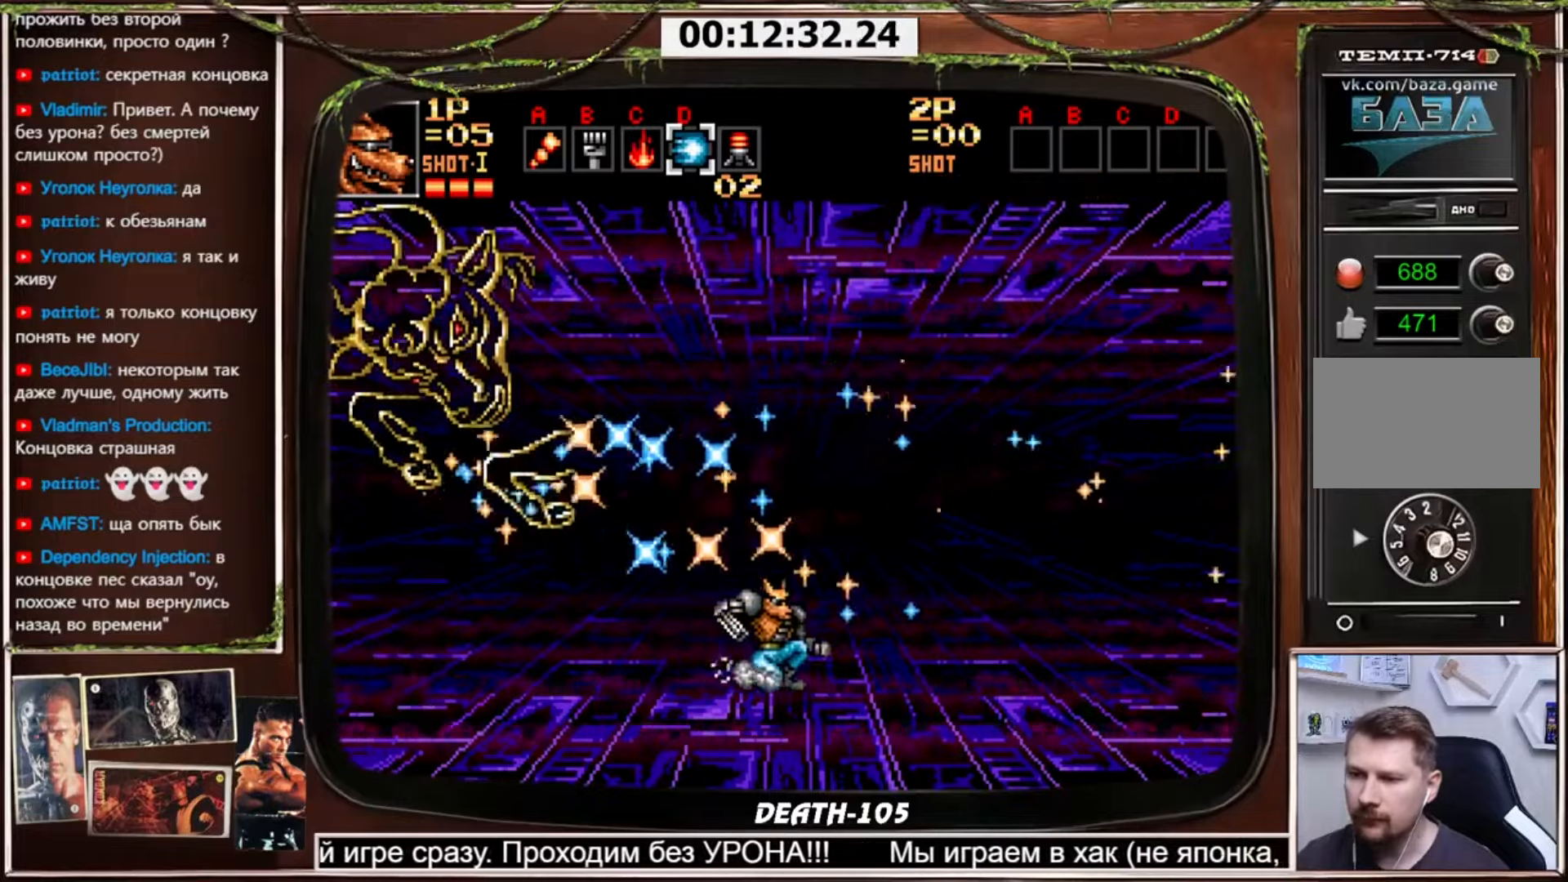
{"buttons": ["CROSS", "DPAD_RIGHT"], "events": []}
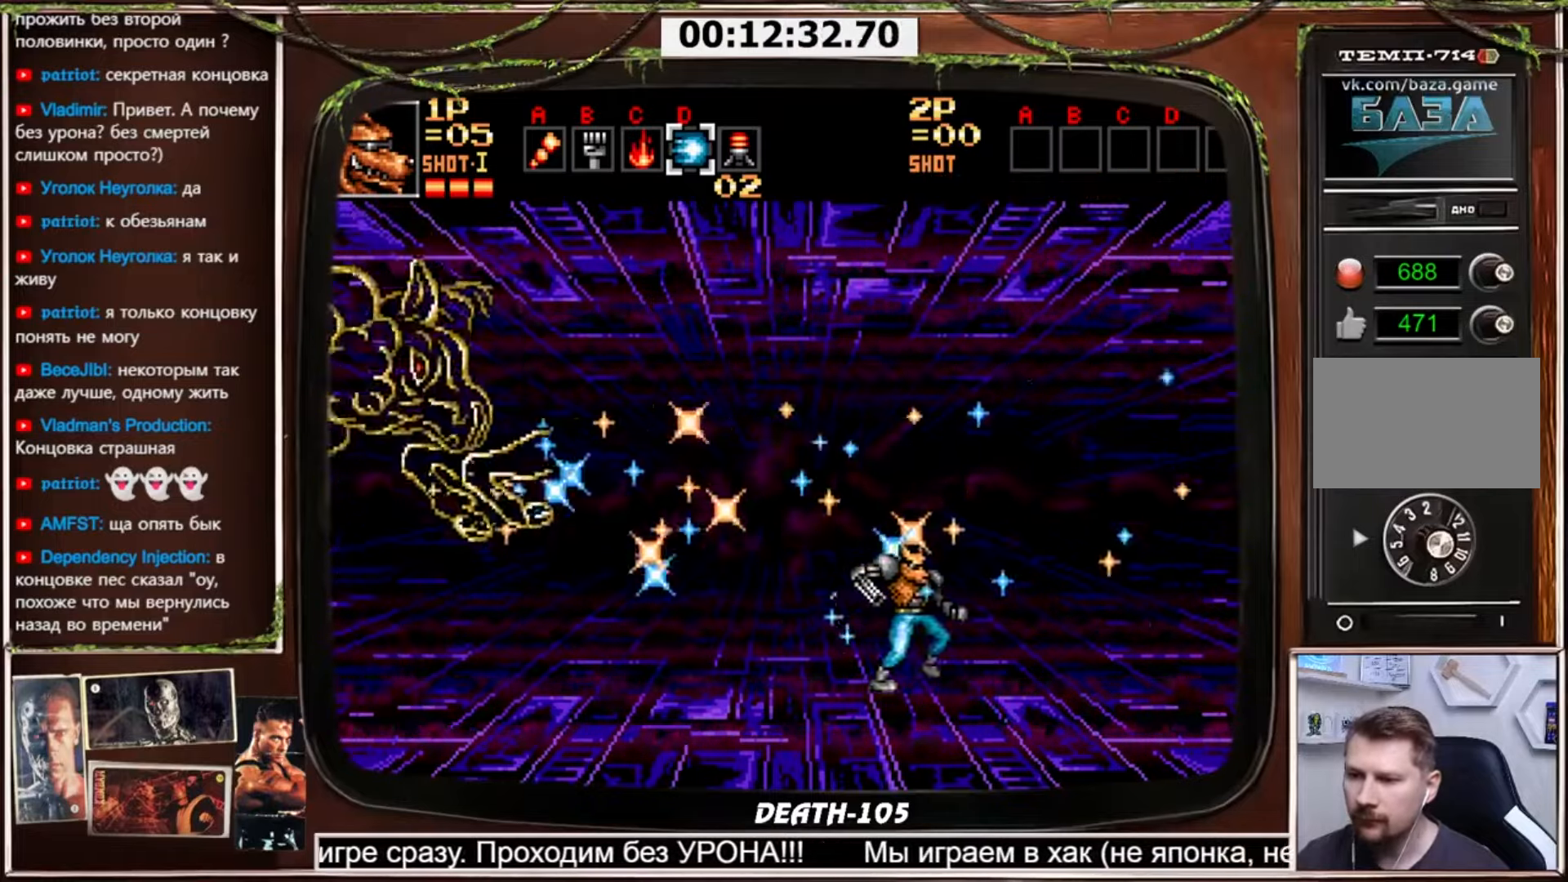
{"buttons": ["CROSS", "DPAD_RIGHT"], "events": []}
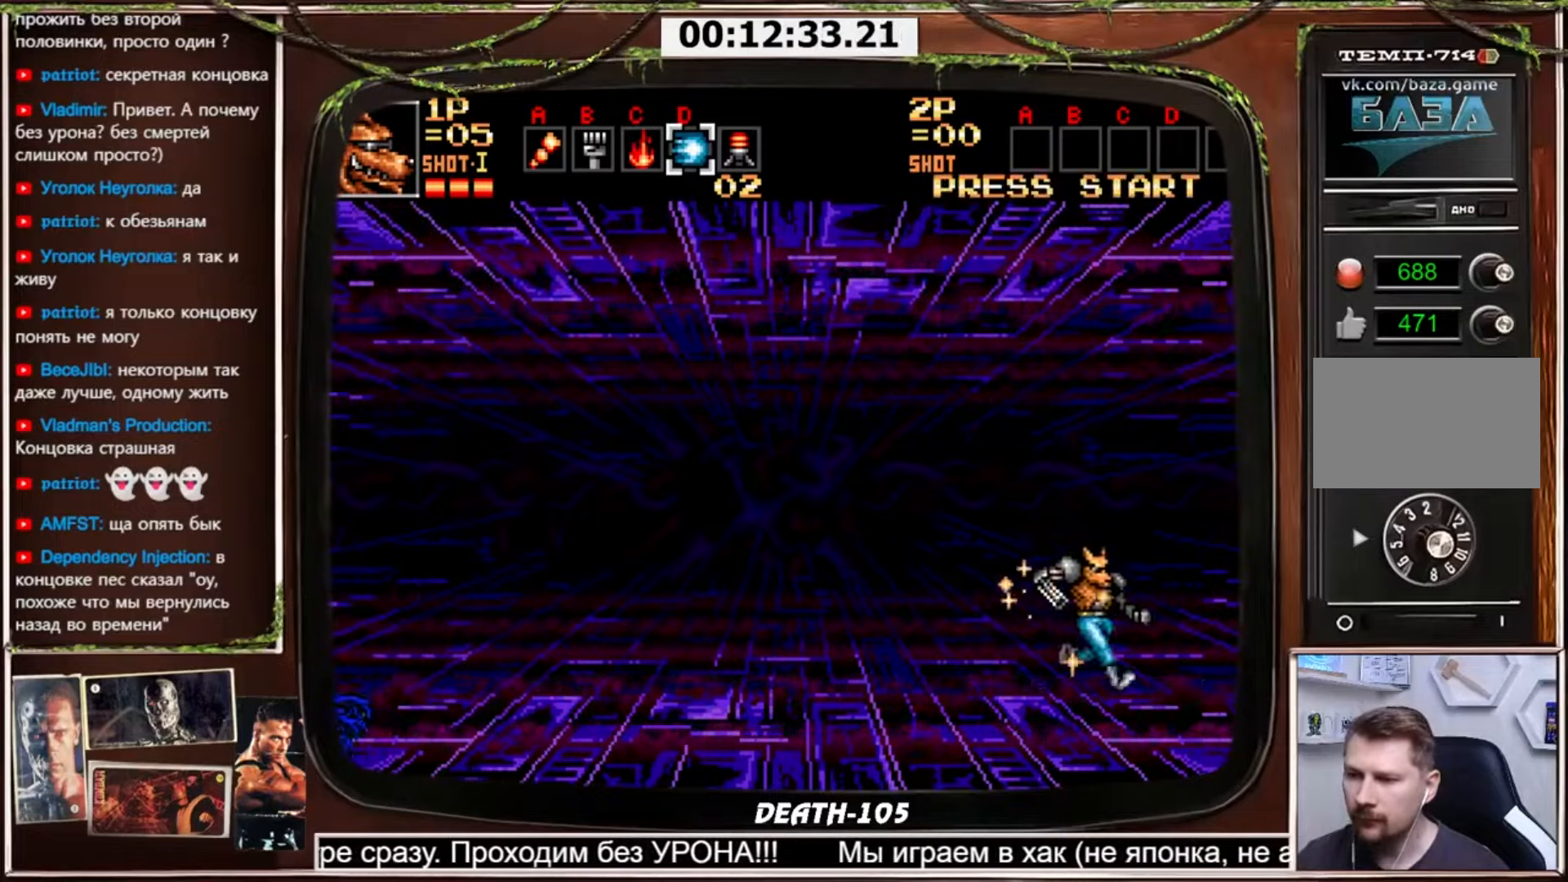
{"buttons": ["CROSS"], "events": [[234, "DPAD_RIGHT", "up"], [267, "DPAD_LEFT", "down"], [301, "CROSS", "up"], [334, "DPAD_LEFT", "up"], [367, "CROSS", "down"]]}
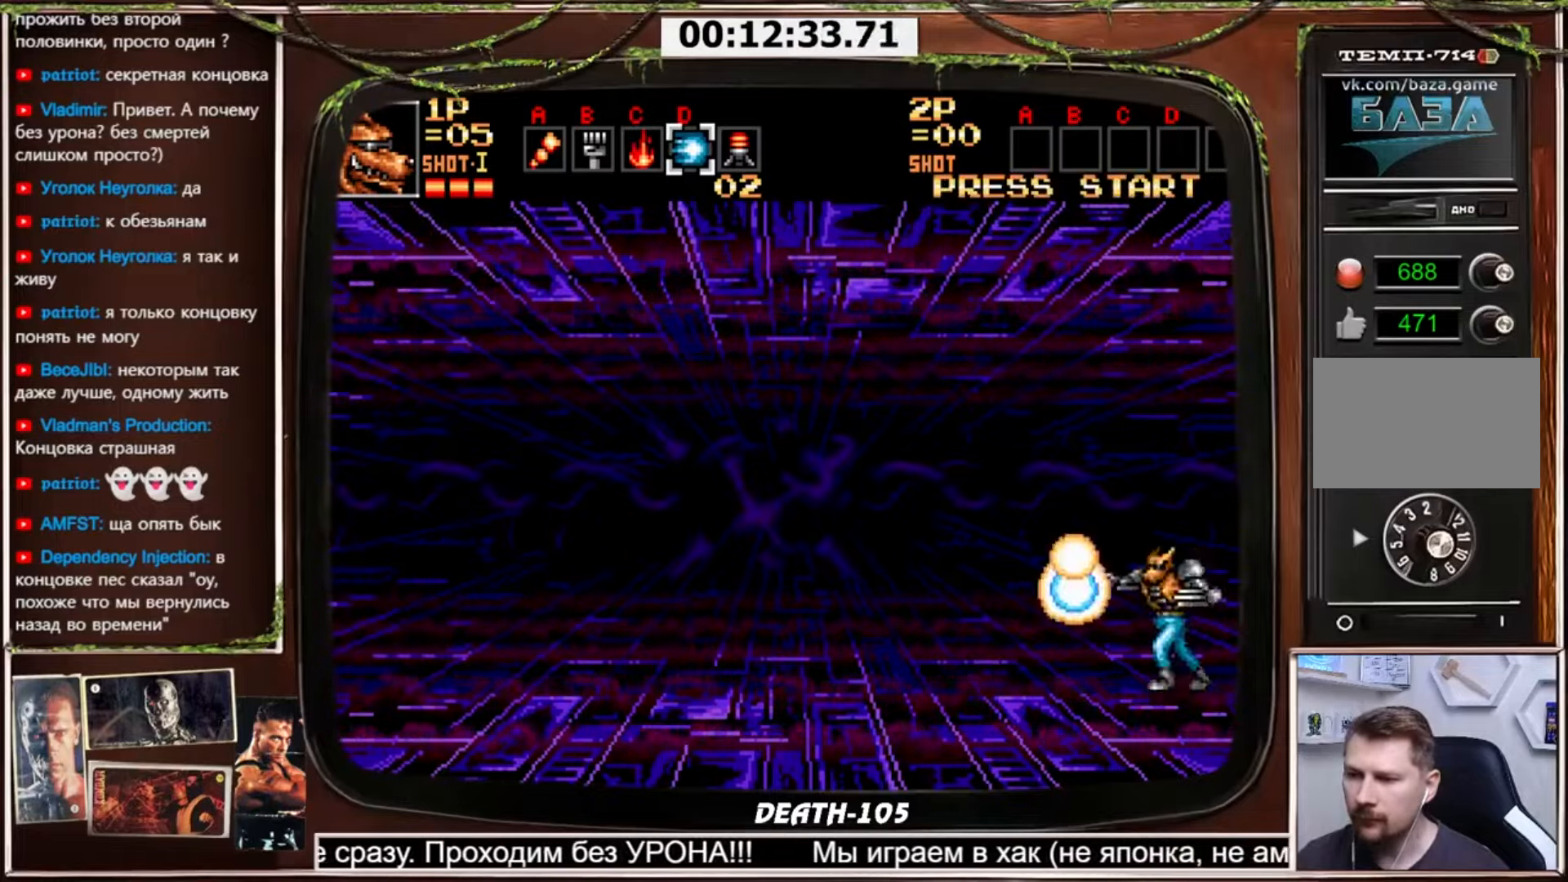
{"buttons": ["CROSS"], "events": []}
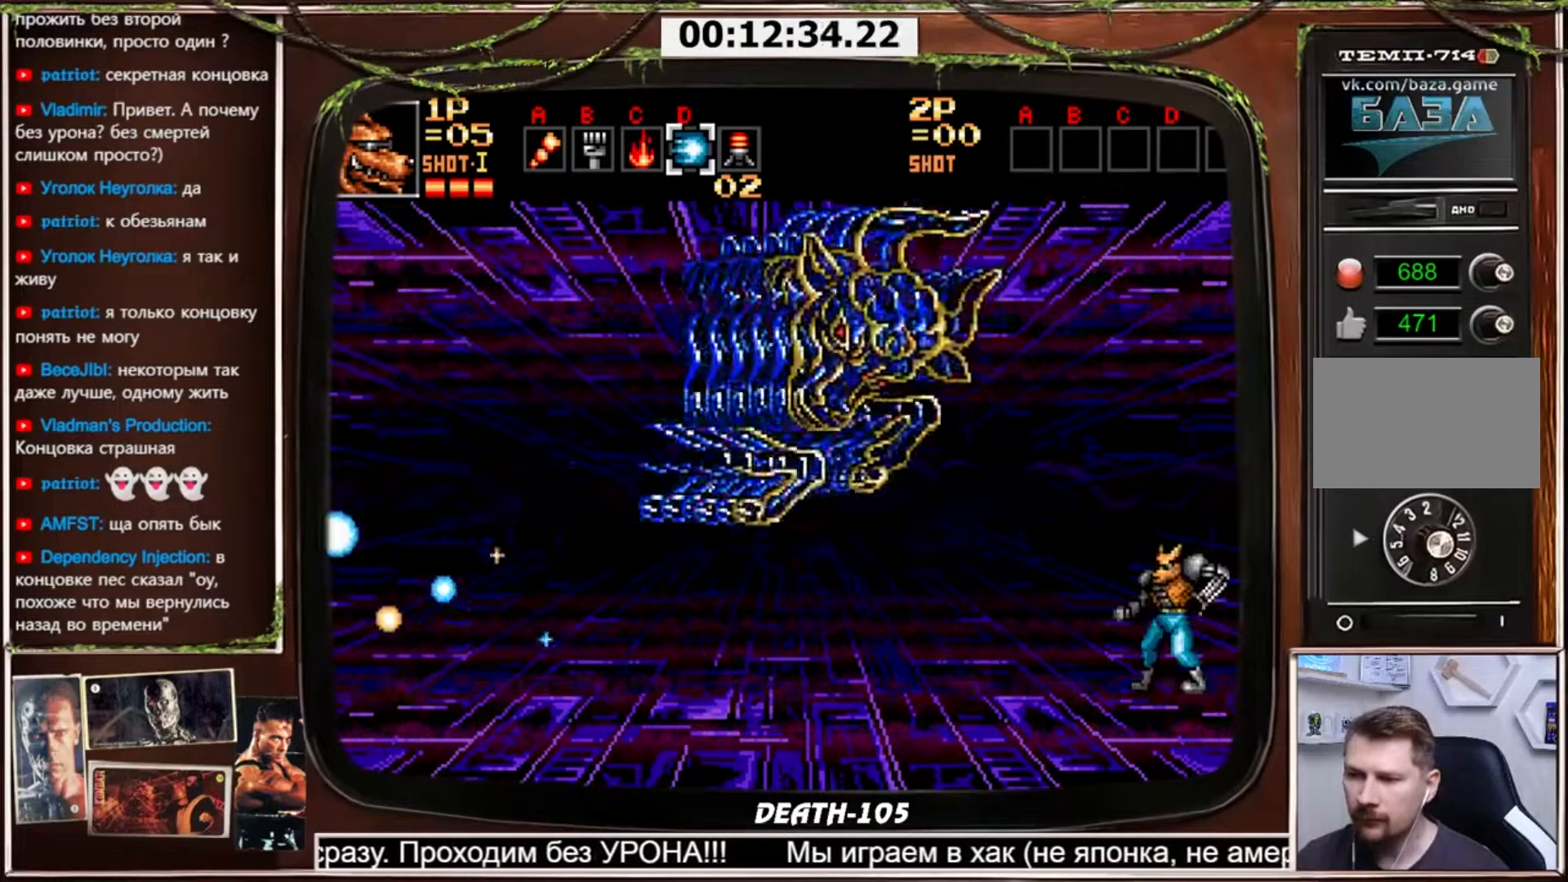
{"buttons": ["CROSS"], "events": [[101, "DPAD_RIGHT", "down"], [201, "DPAD_RIGHT", "up"], [267, "DPAD_LEFT", "down"], [434, "DPAD_LEFT", "up"]]}
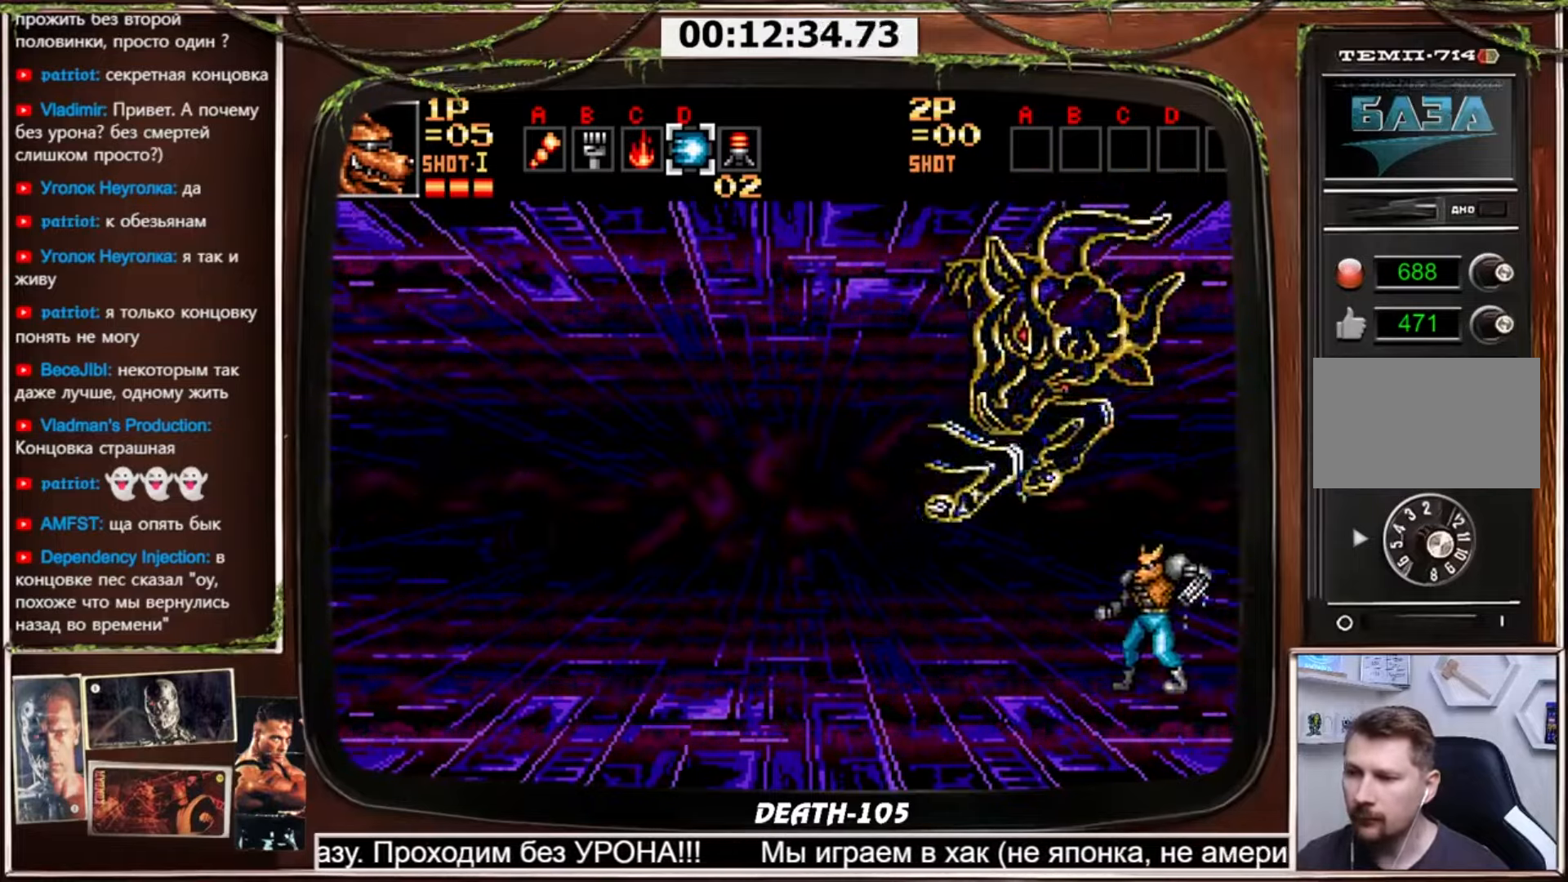
{"buttons": ["CROSS", "CIRCLE", "DPAD_DOWN"], "events": [[133, "DPAD_LEFT", "down"], [300, "DPAD_LEFT", "up"], [367, "DPAD_DOWN", "down"], [467, "CIRCLE", "down"]]}
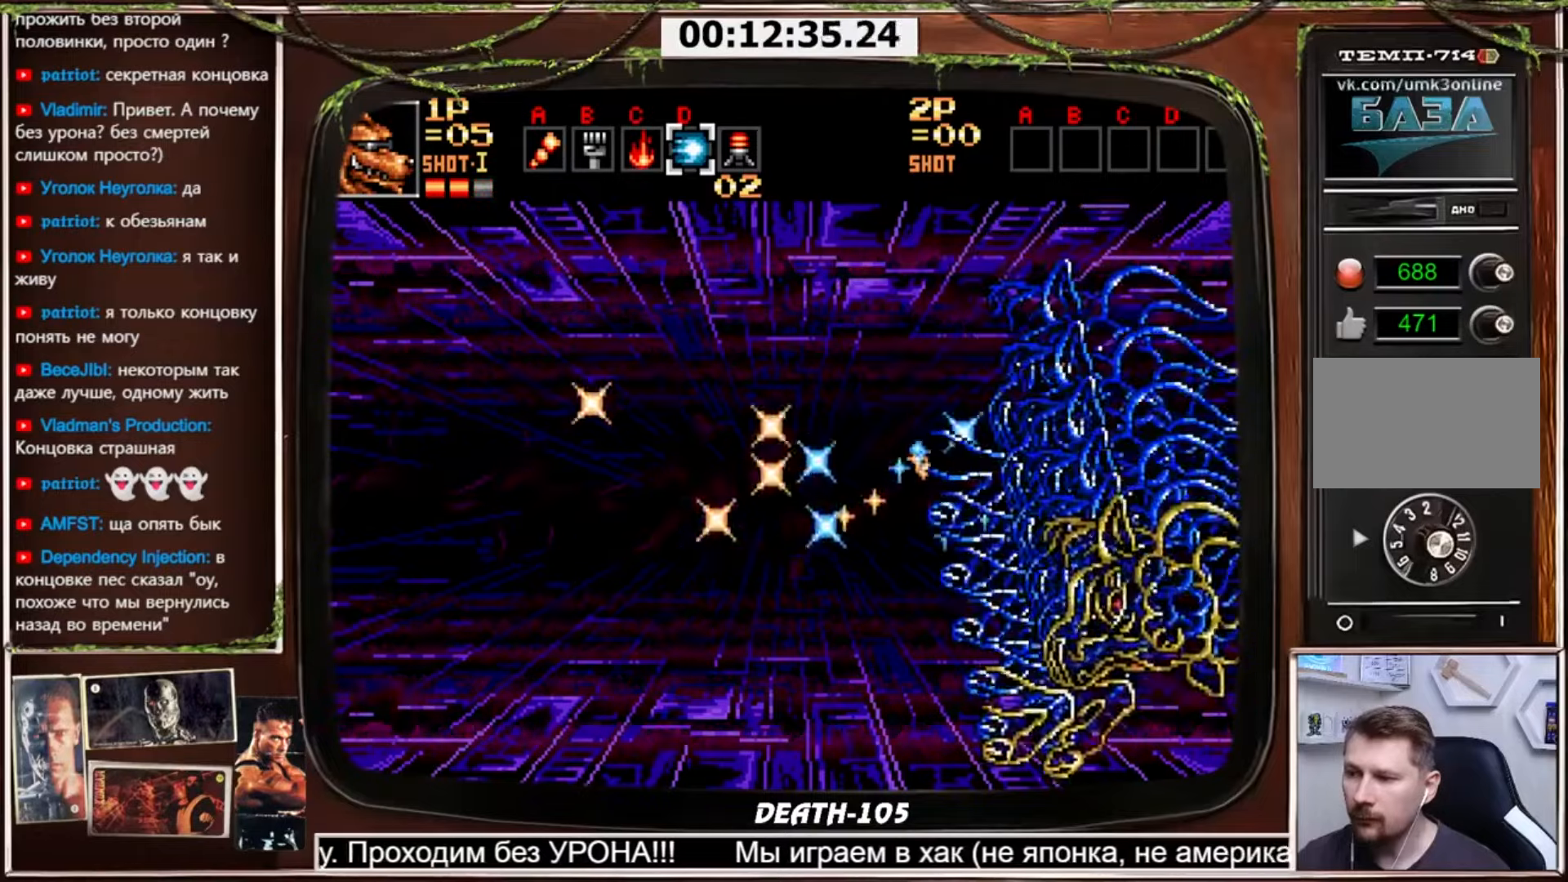
{"buttons": ["CROSS", "DPAD_DOWN"], "events": [[401, "CIRCLE", "up"]]}
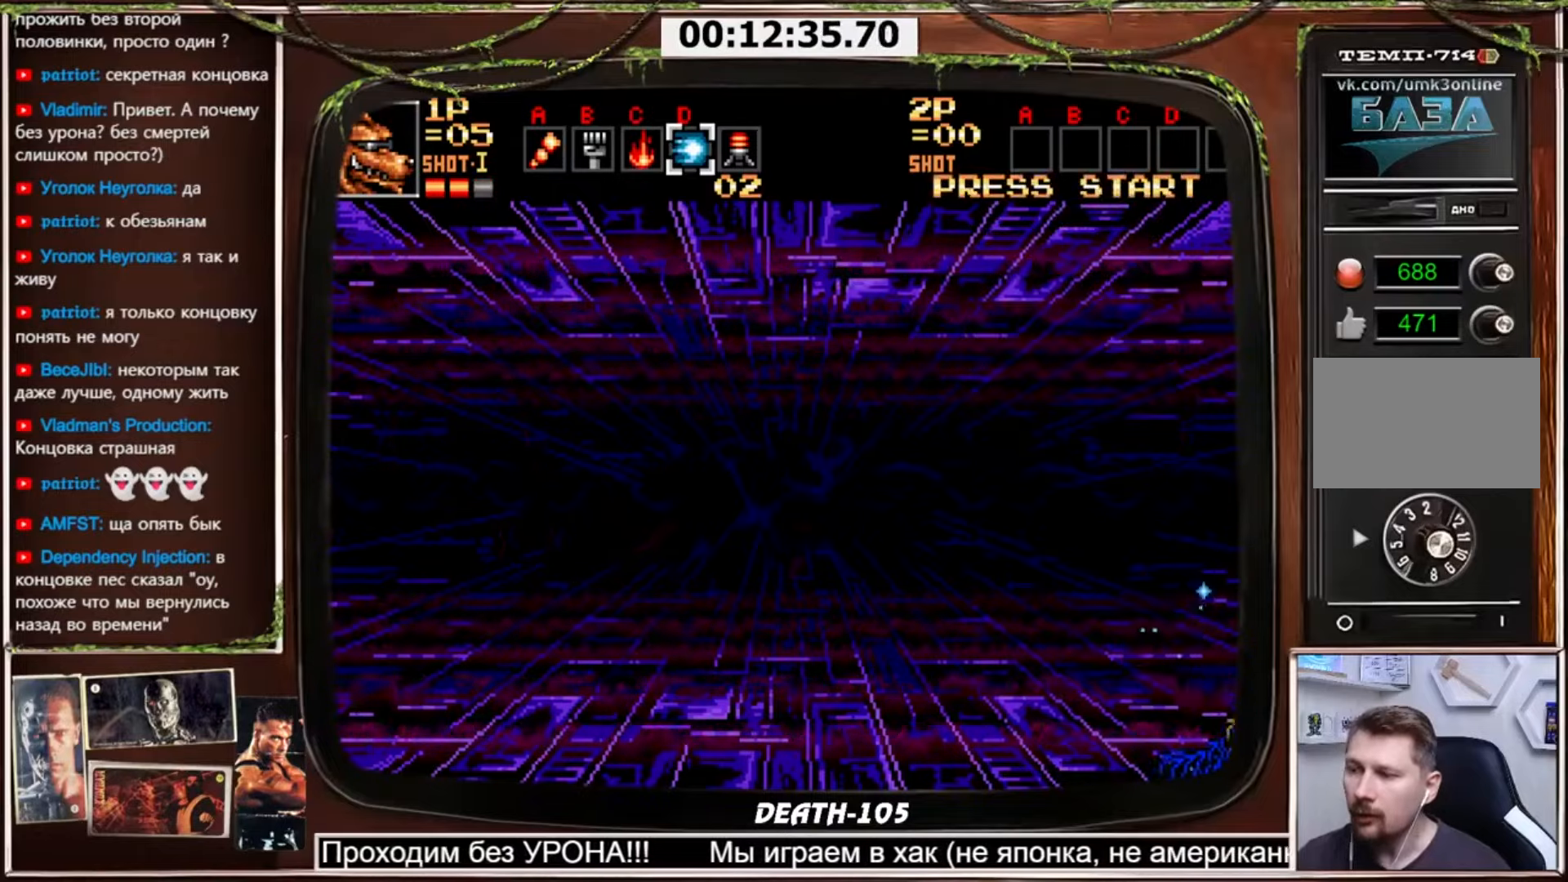
{"buttons": ["CROSS"], "events": [[133, "DPAD_DOWN", "up"]]}
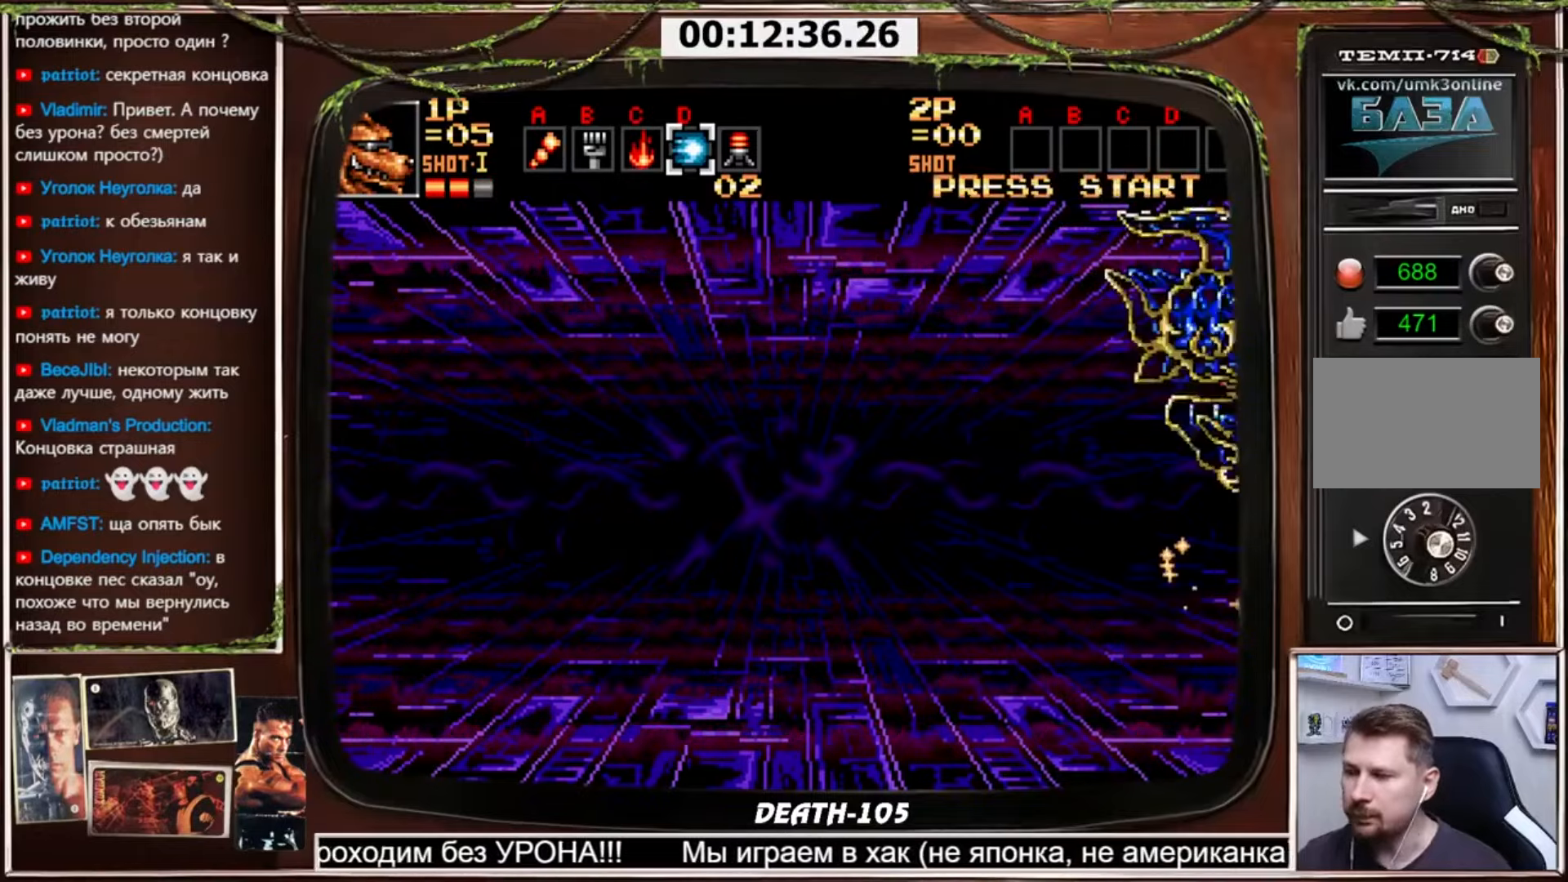
{"buttons": ["CROSS", "DPAD_RIGHT"], "events": [[401, "DPAD_RIGHT", "down"]]}
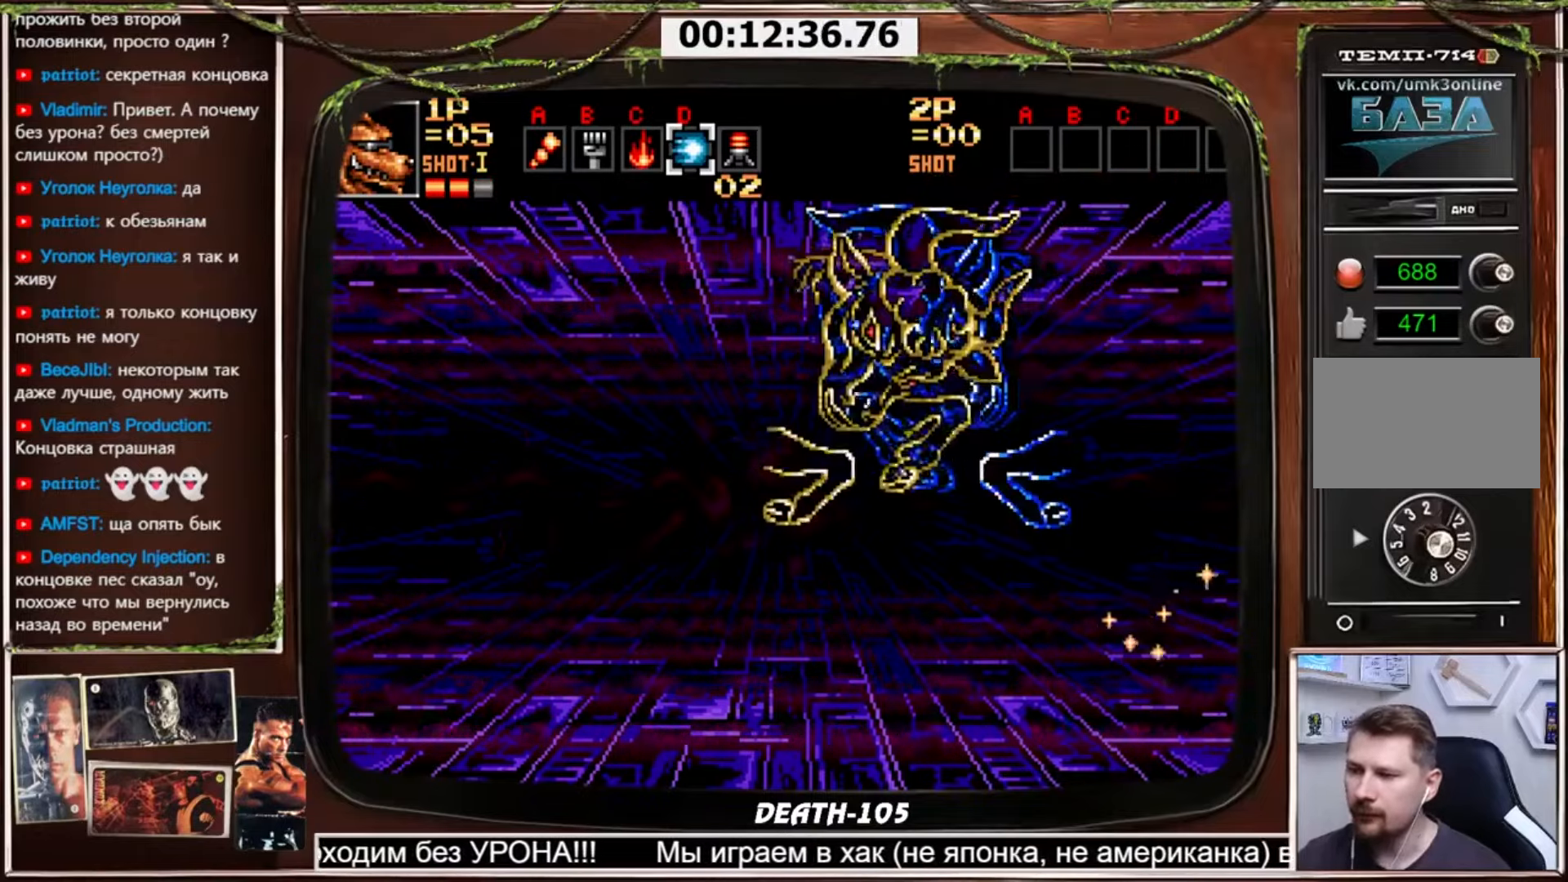
{"buttons": ["CROSS", "DPAD_DOWN"], "events": [[33, "DPAD_RIGHT", "up"], [100, "DPAD_LEFT", "down"], [167, "DPAD_LEFT", "up"], [467, "DPAD_DOWN", "down"]]}
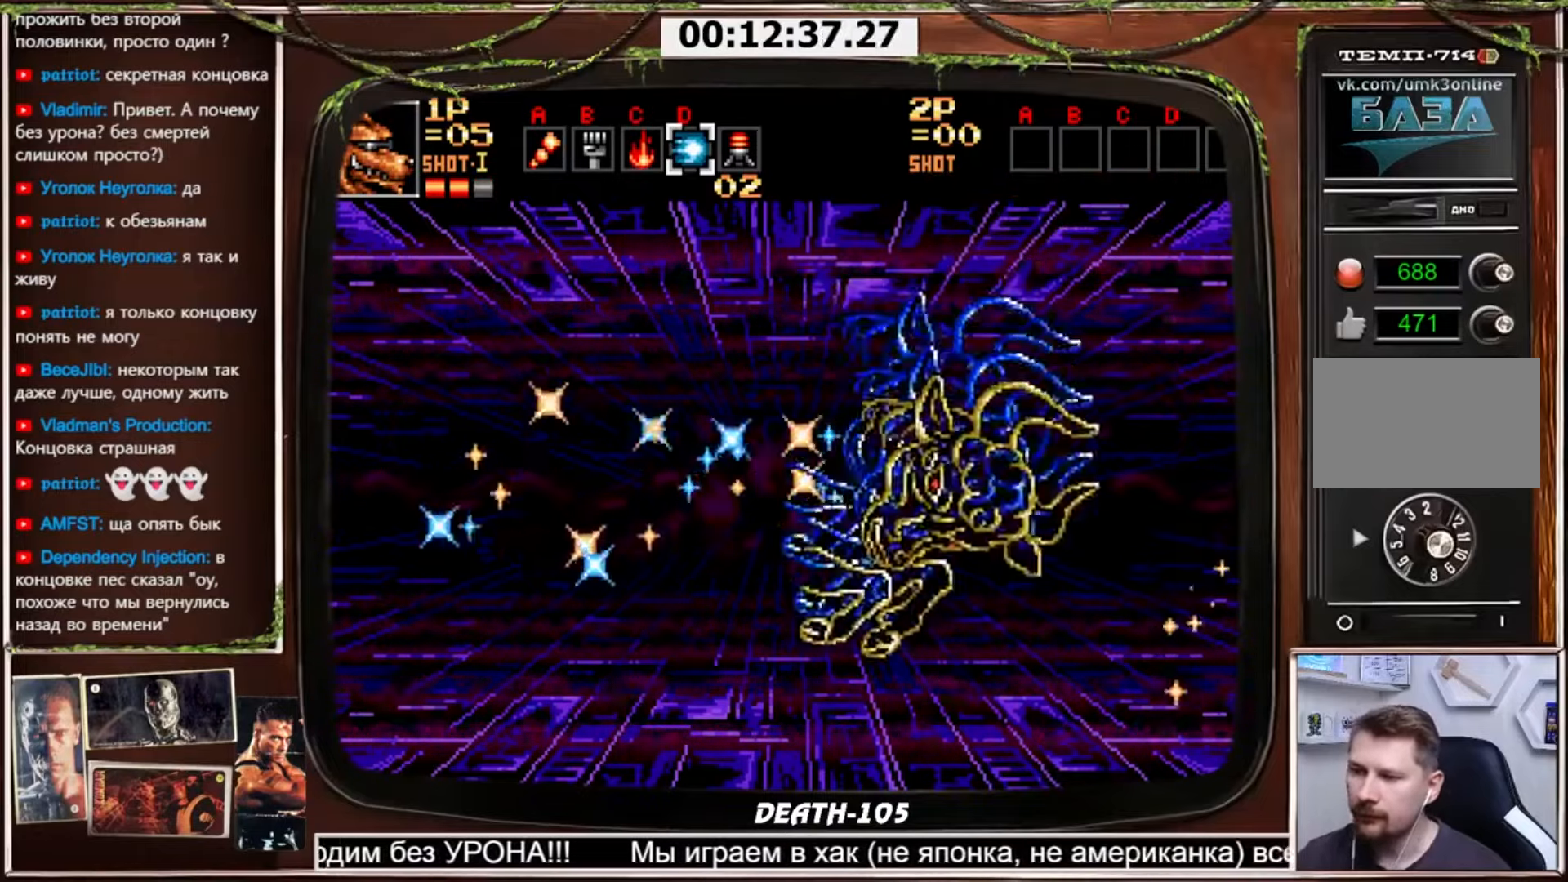
{"buttons": ["CROSS", "CIRCLE", "DPAD_DOWN"], "events": [[134, "CIRCLE", "down"]]}
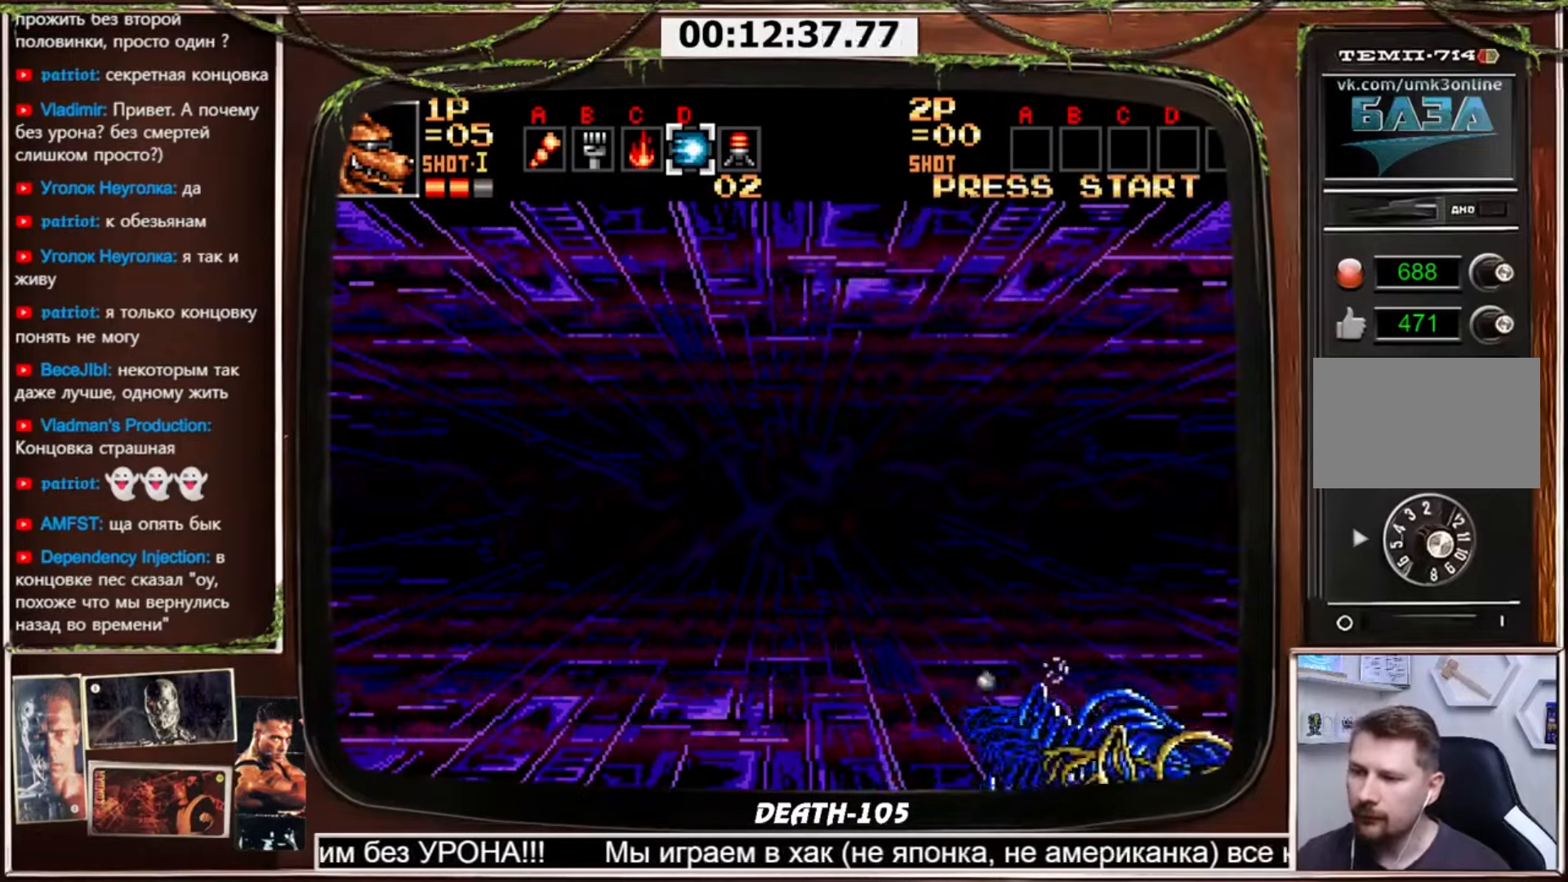
{"buttons": ["CROSS", "DPAD_LEFT"], "events": [[67, "CIRCLE", "up"], [133, "DPAD_DOWN", "up"], [200, "DPAD_LEFT", "down"]]}
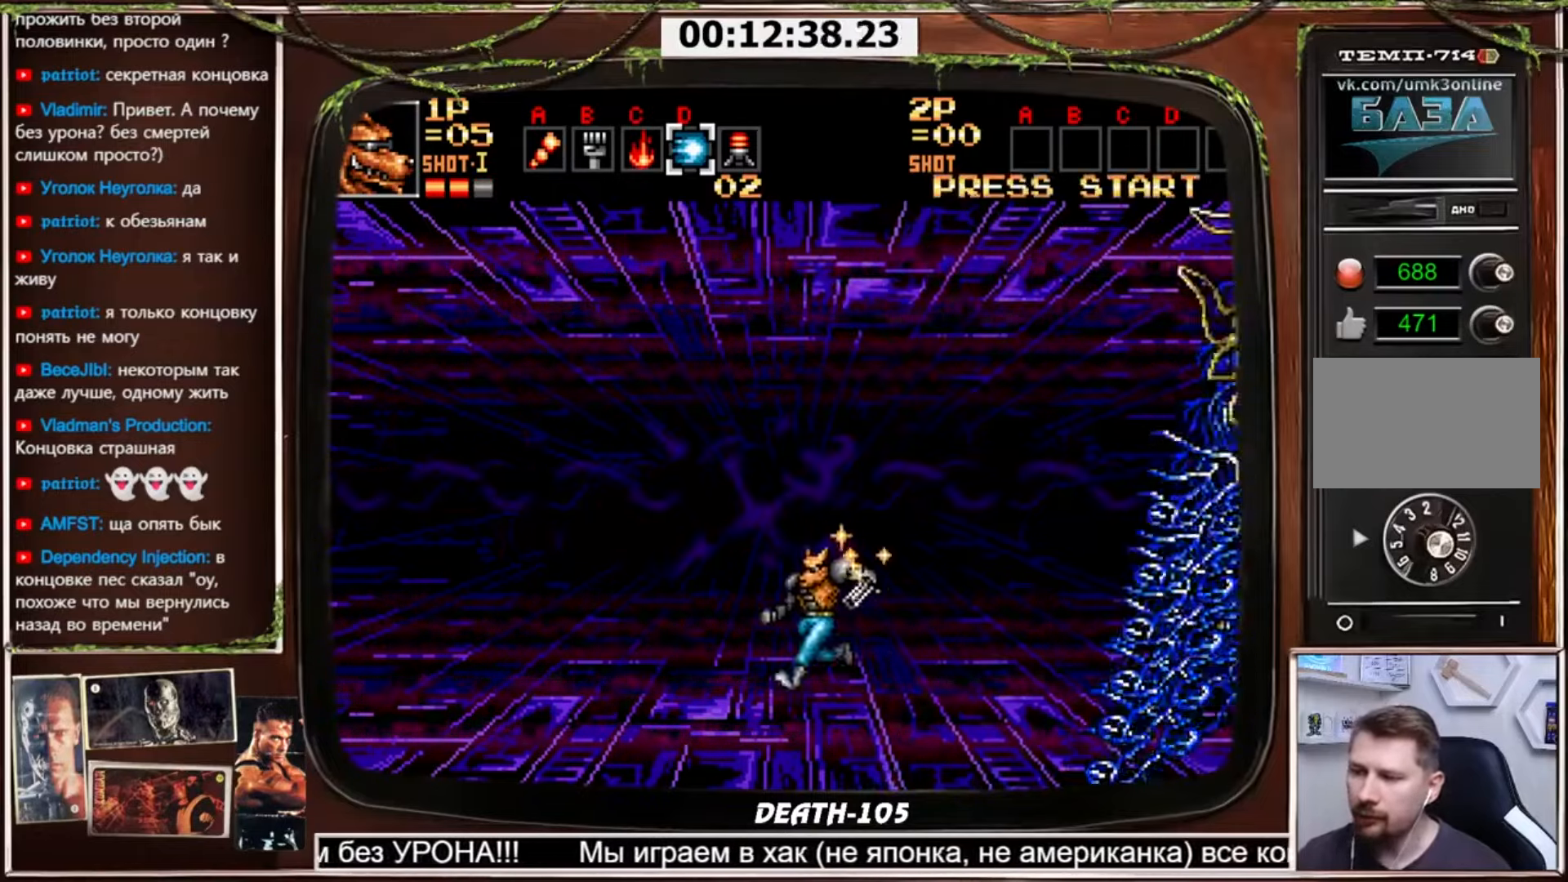
{"buttons": ["CROSS", "DPAD_LEFT"], "events": []}
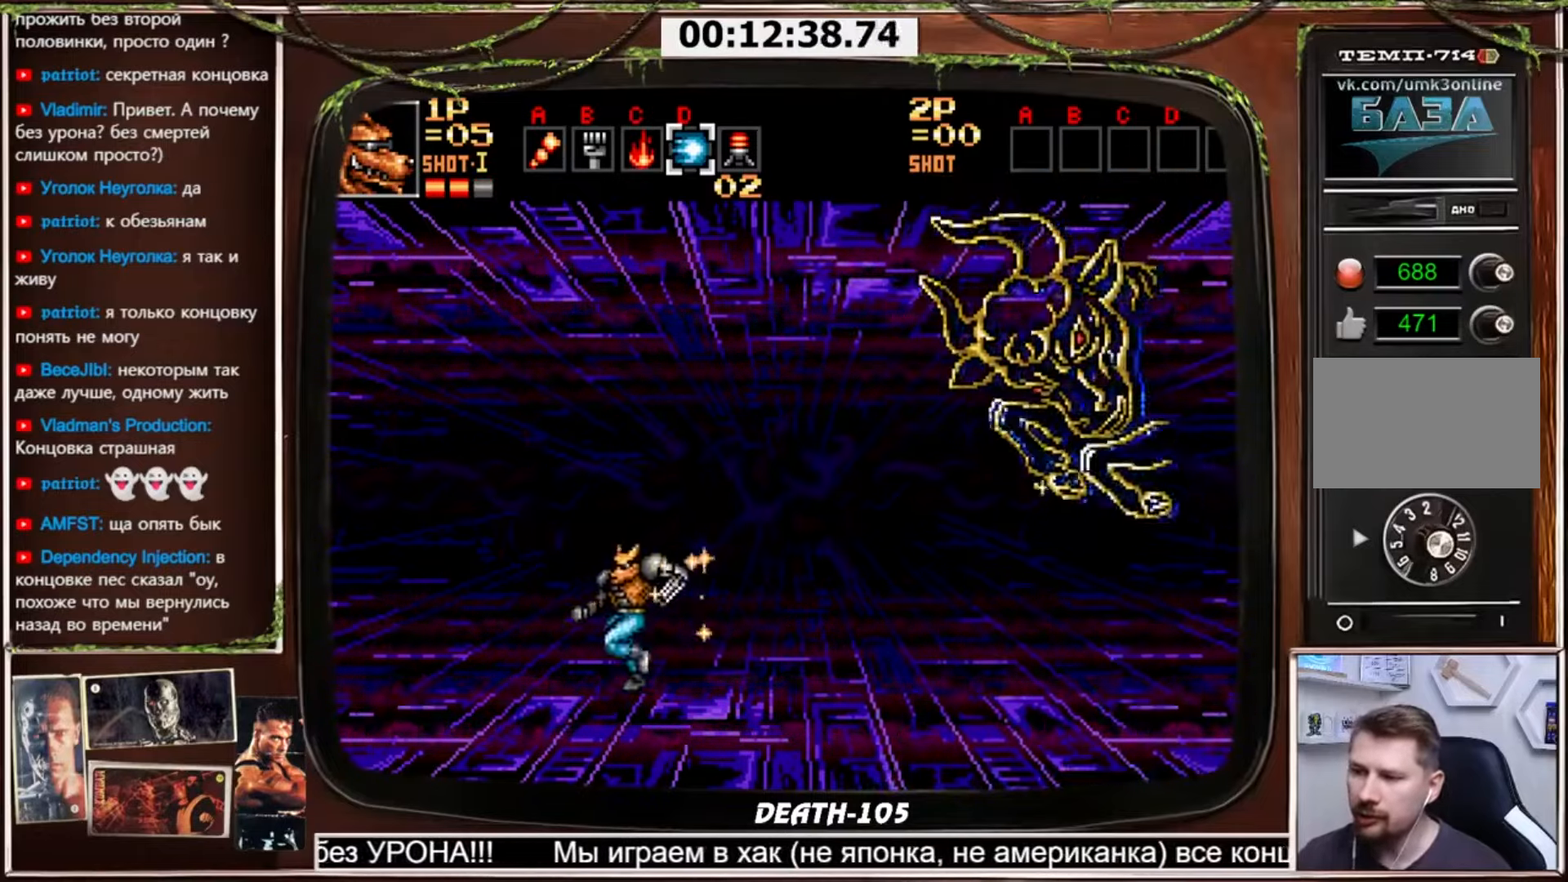
{"buttons": ["CROSS"], "events": [[300, "DPAD_LEFT", "up"], [300, "DPAD_RIGHT", "down"], [367, "DPAD_RIGHT", "up"]]}
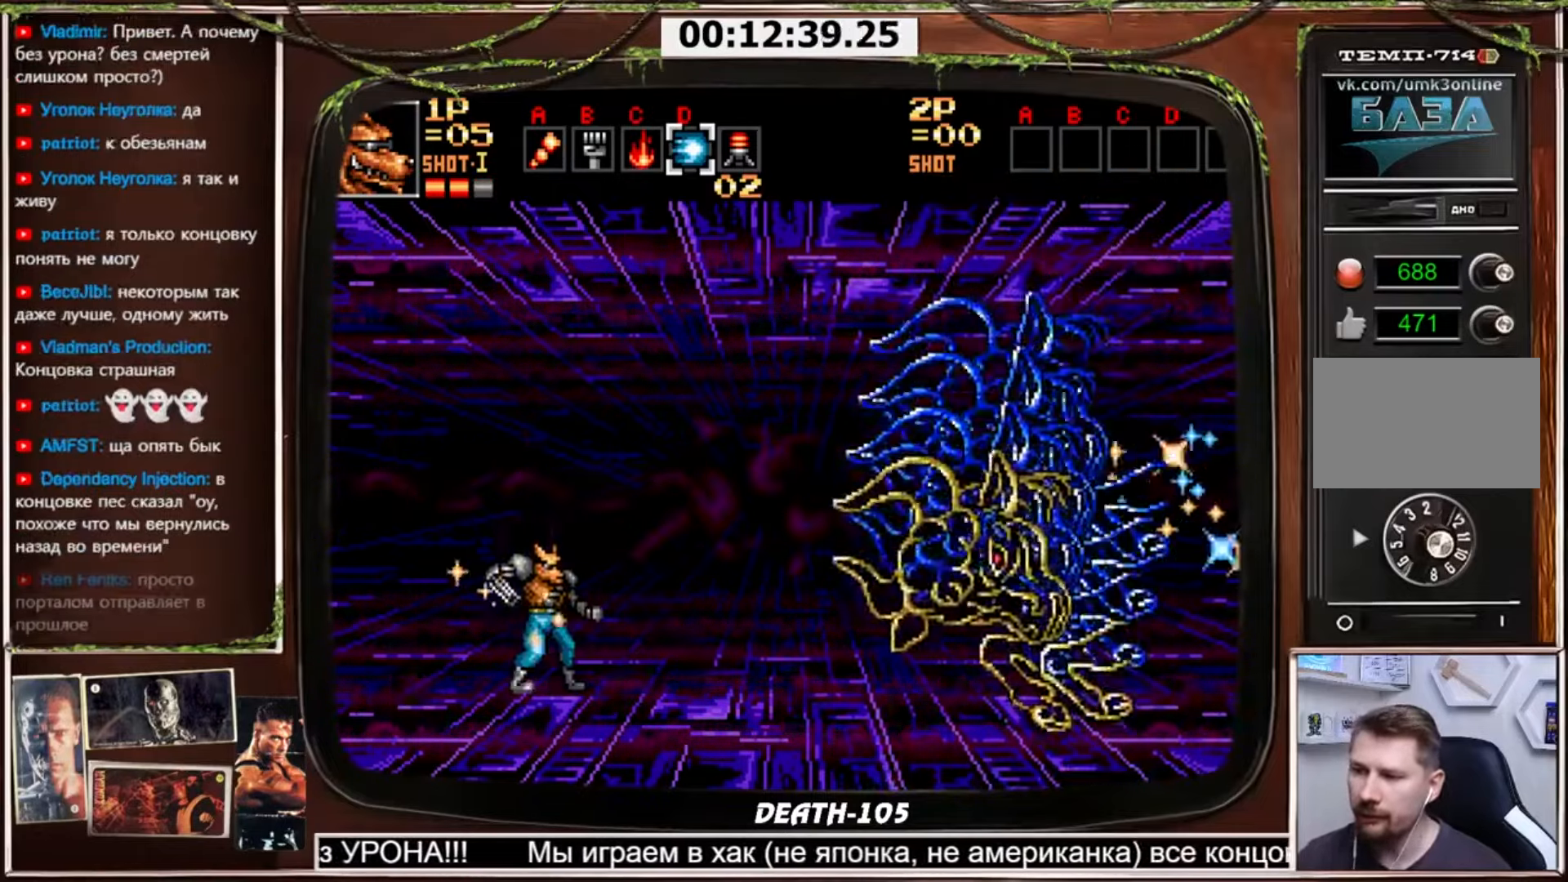
{"buttons": ["DPAD_DOWN"], "events": [[434, "CROSS", "up"], [468, "DPAD_DOWN", "down"]]}
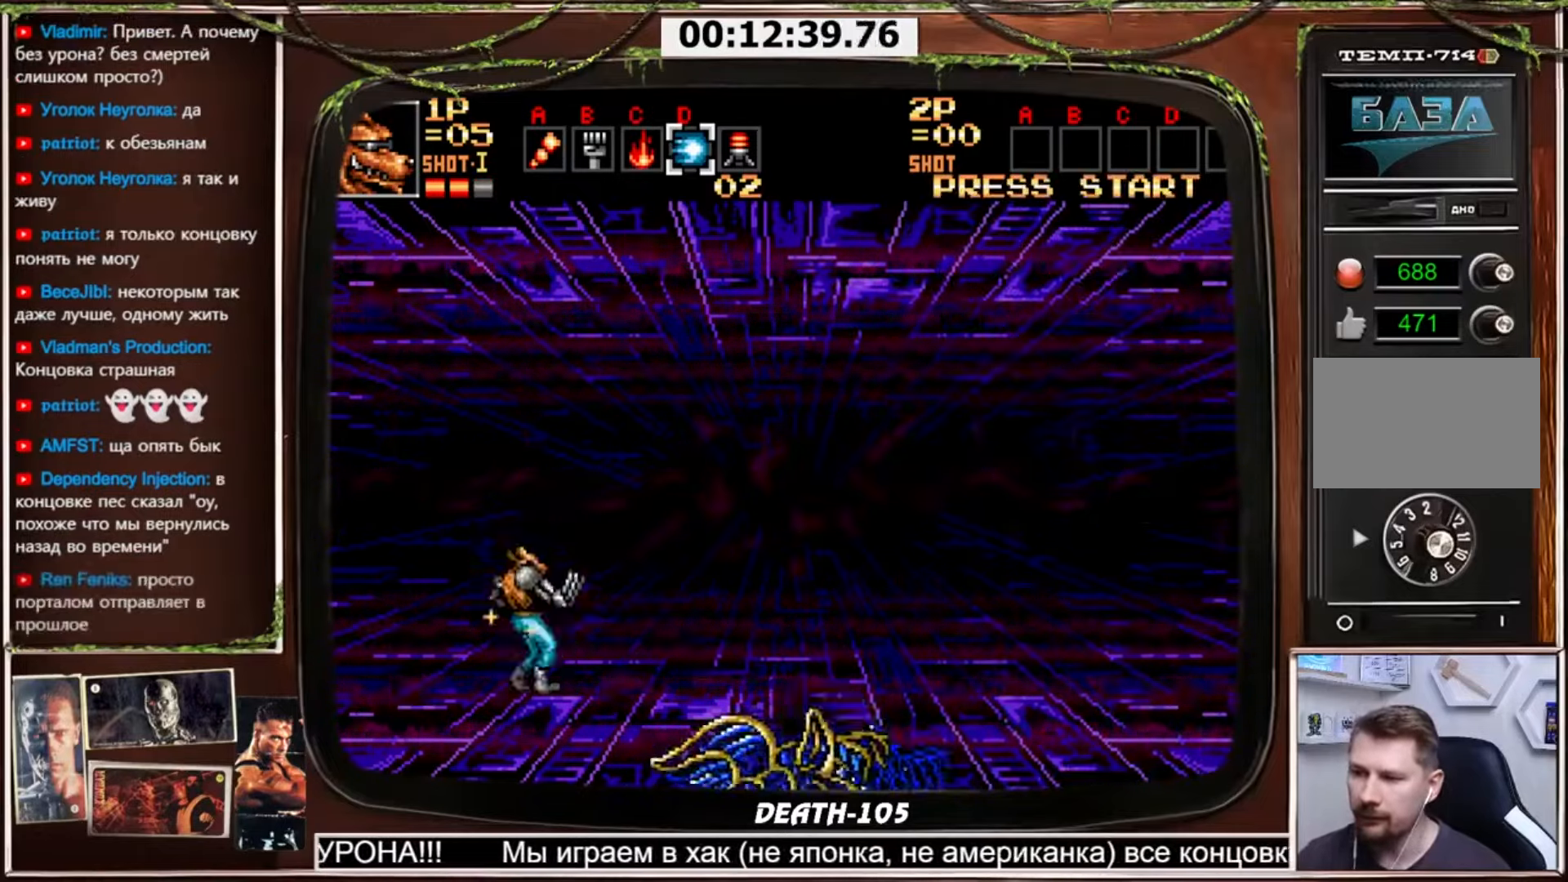
{"buttons": ["CIRCLE", "DPAD_DOWN"], "events": [[33, "CIRCLE", "down"]]}
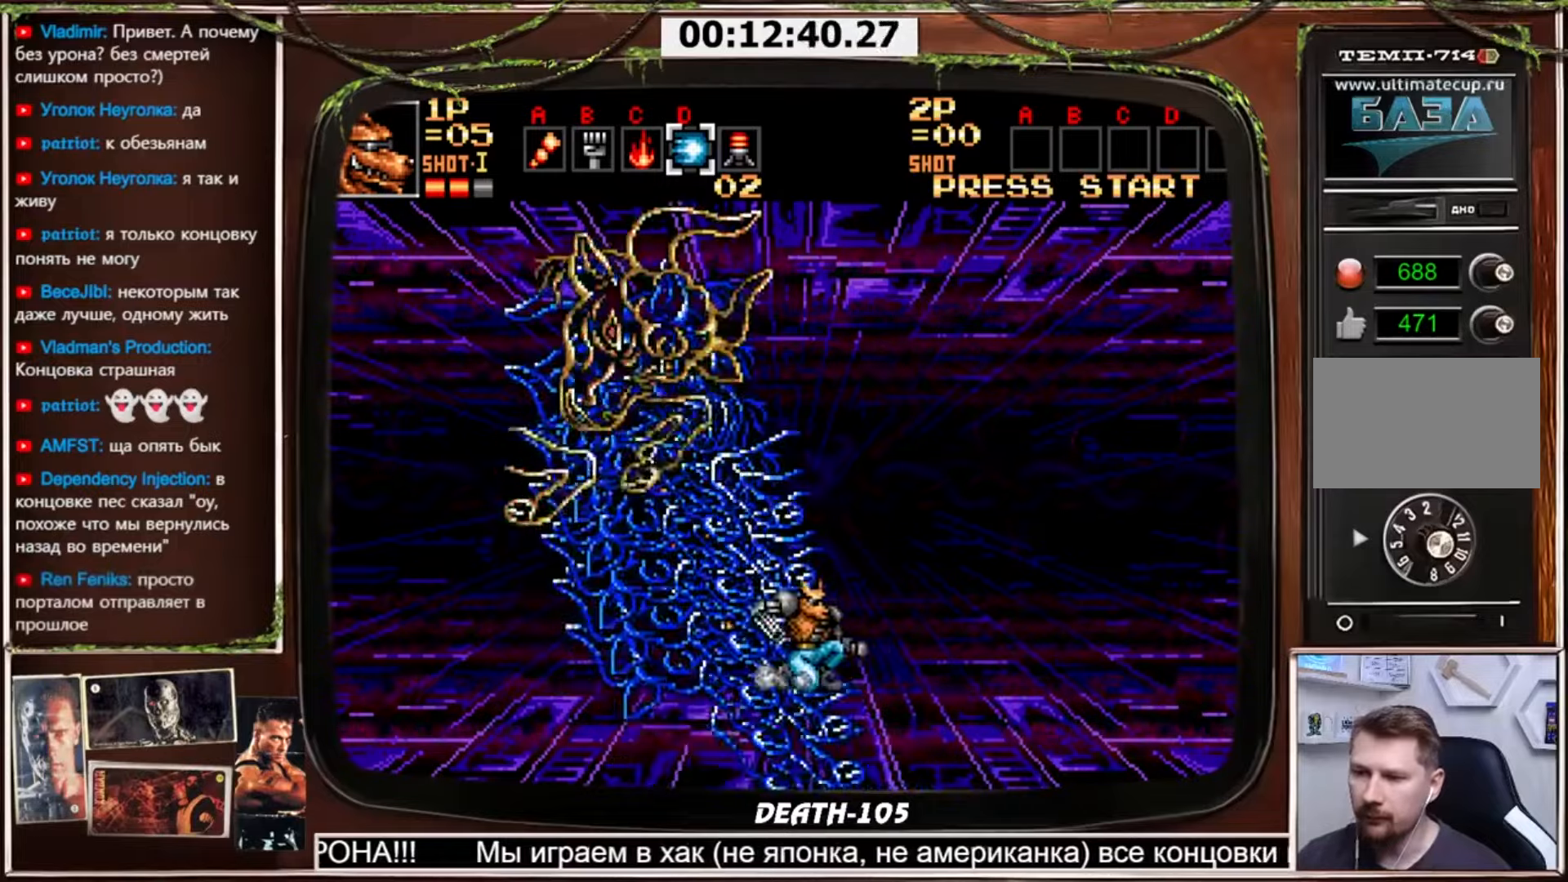
{"buttons": ["DPAD_RIGHT"], "events": [[134, "CIRCLE", "up"], [167, "DPAD_RIGHT", "down"], [201, "DPAD_DOWN", "up"]]}